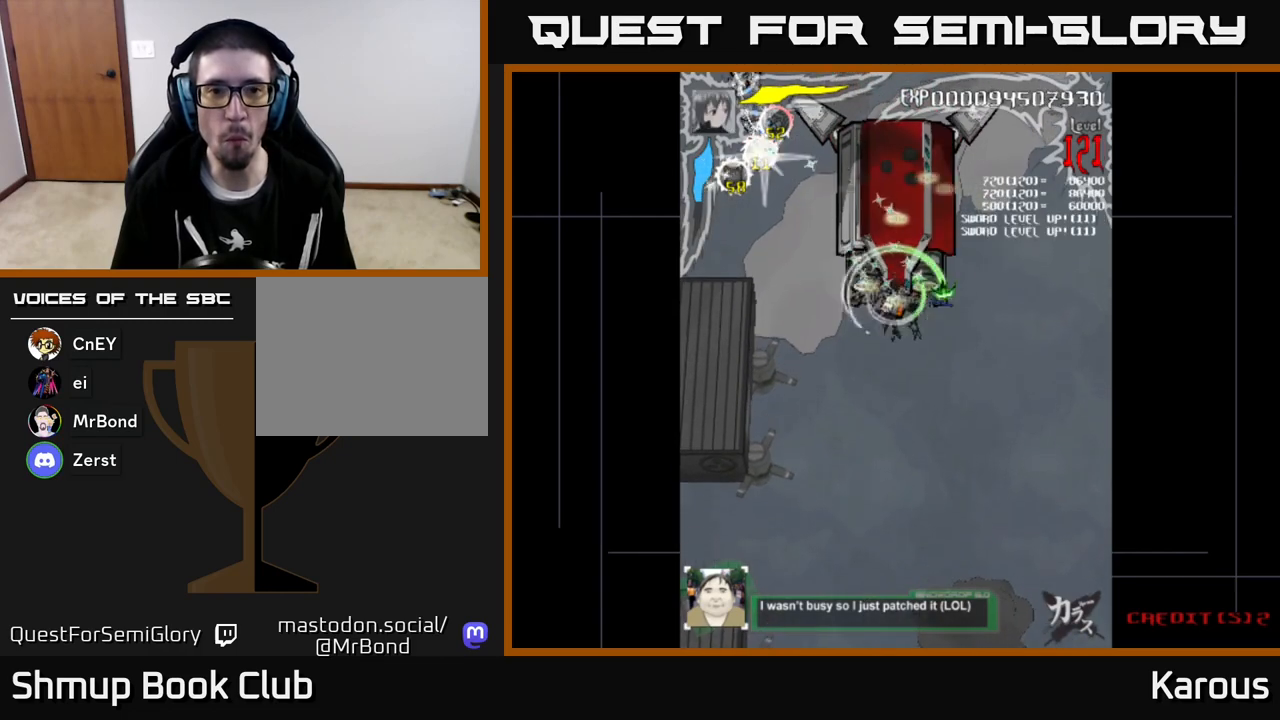
Gameplay with a controller (Xbox layout); each line is a JSON object with the inputs held at the frame after it. "events" lists button and stick changes between this image and that frame as [ms after this image, input, new state], when the widget could be followed in between. Not read: right_stick.
{"buttons": ["DPAD_UP", "DPAD_LEFT"], "left_stick": "center", "events": [[50, "DPAD_LEFT", "up"], [83, "DPAD_DOWN", "up"], [167, "DPAD_LEFT", "down"], [167, "DPAD_UP", "down"], [333, "B", "up"], [400, "DPAD_UP", "up"], [400, "X", "down"], [450, "X", "up"], [483, "DPAD_UP", "down"]]}
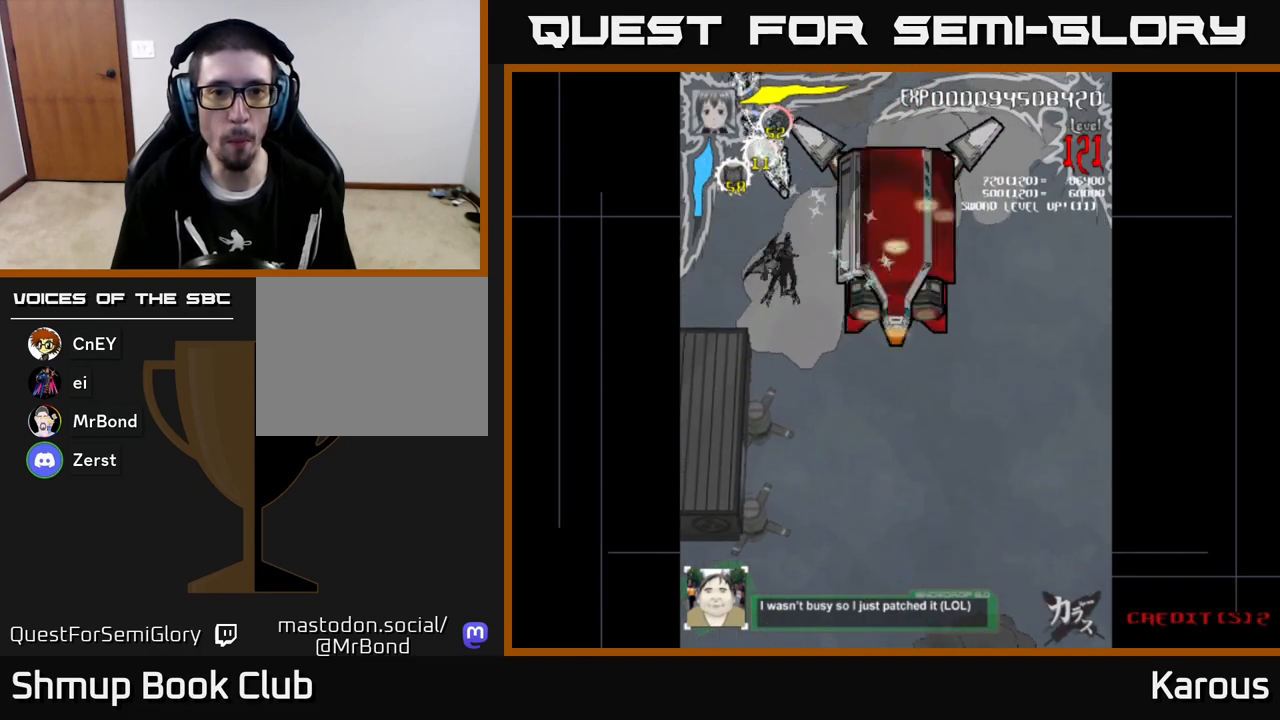
{"buttons": ["B"], "left_stick": "center", "events": [[17, "B", "down"], [17, "DPAD_LEFT", "up"], [83, "DPAD_UP", "up"], [183, "DPAD_UP", "down"], [300, "DPAD_LEFT", "down"], [333, "DPAD_UP", "up"], [350, "DPAD_LEFT", "up"]]}
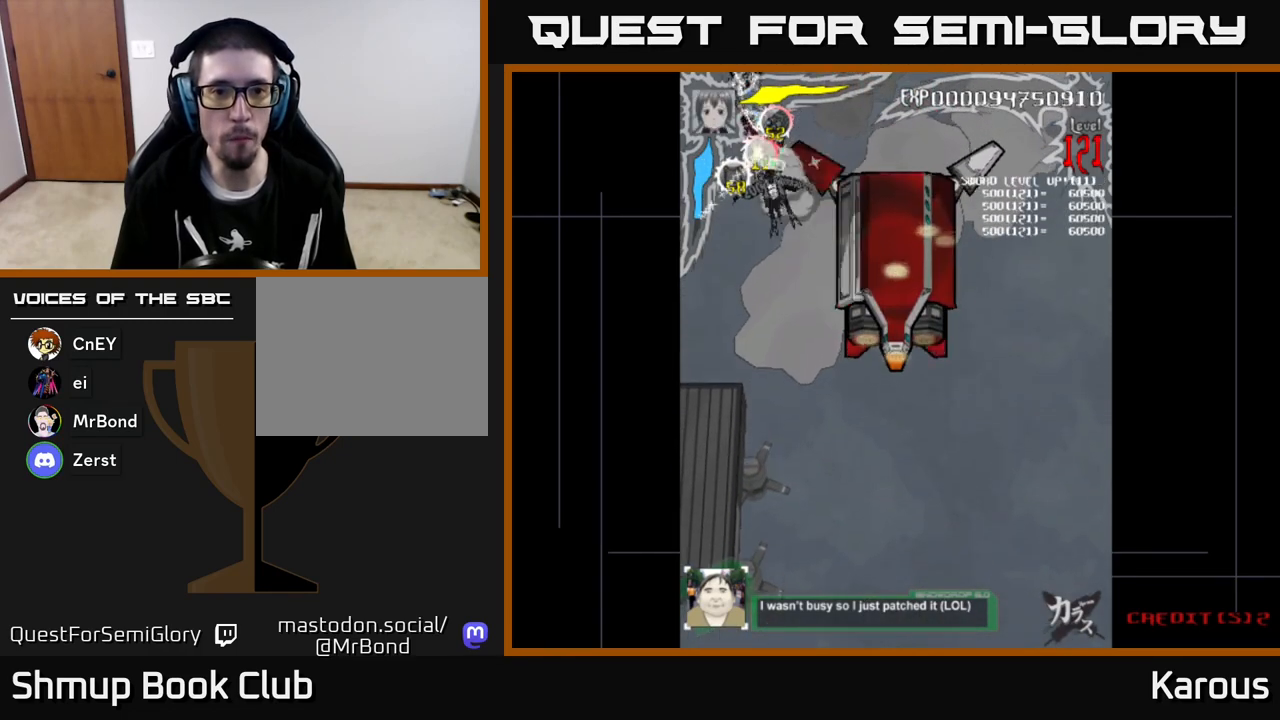
{"buttons": ["B"], "left_stick": "center", "events": [[150, "DPAD_LEFT", "down"], [217, "DPAD_LEFT", "up"]]}
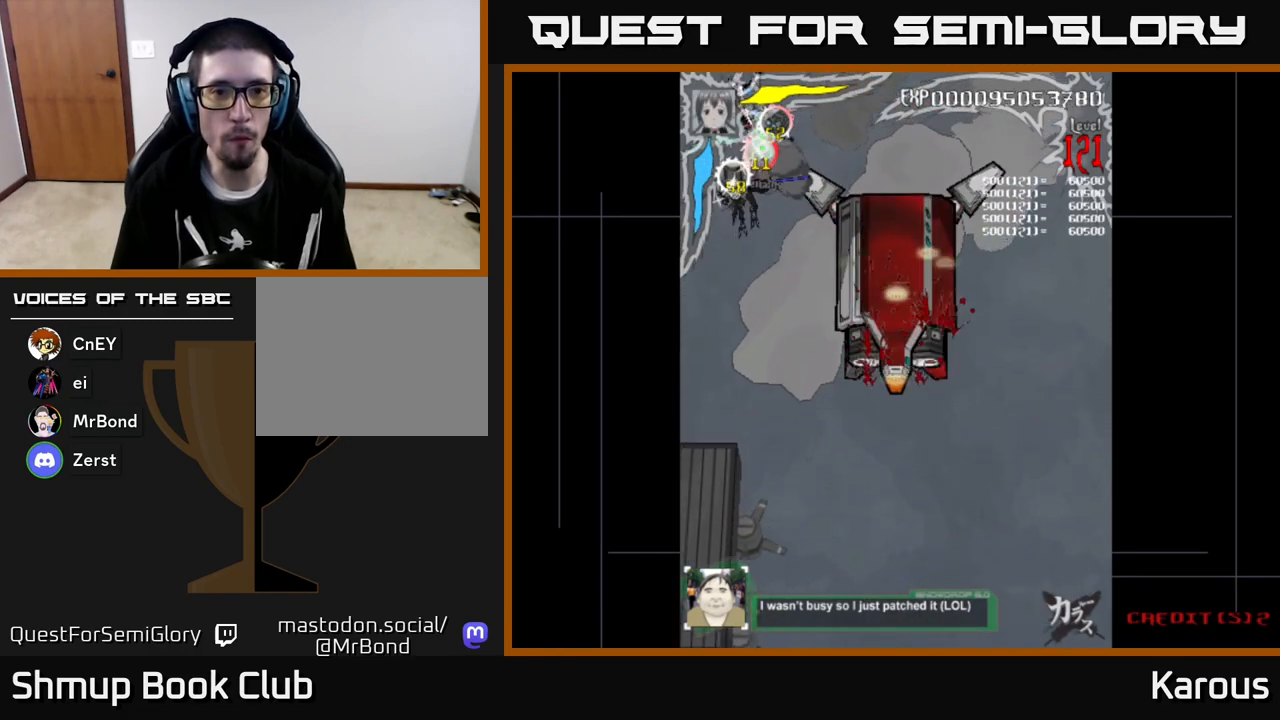
{"buttons": ["B", "DPAD_DOWN", "DPAD_RIGHT"], "left_stick": "center", "events": [[400, "DPAD_RIGHT", "down"], [417, "DPAD_DOWN", "down"]]}
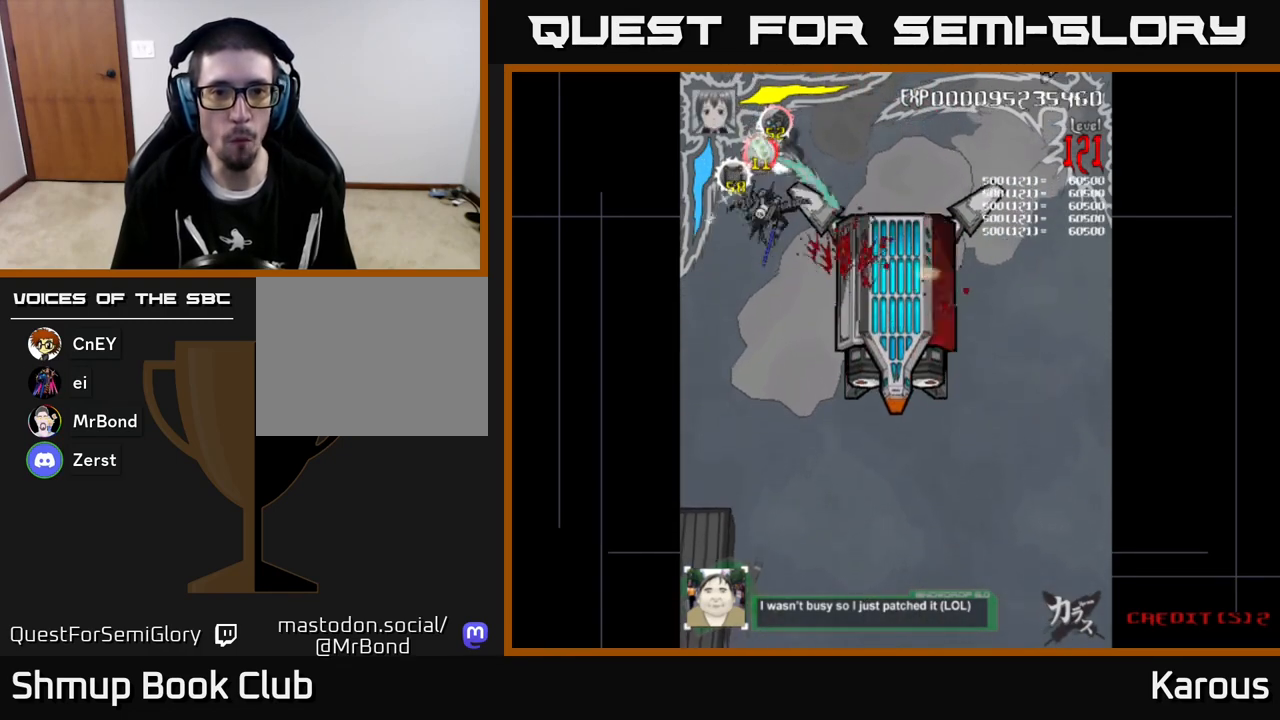
{"buttons": ["B", "DPAD_DOWN", "DPAD_RIGHT"], "left_stick": "center", "events": []}
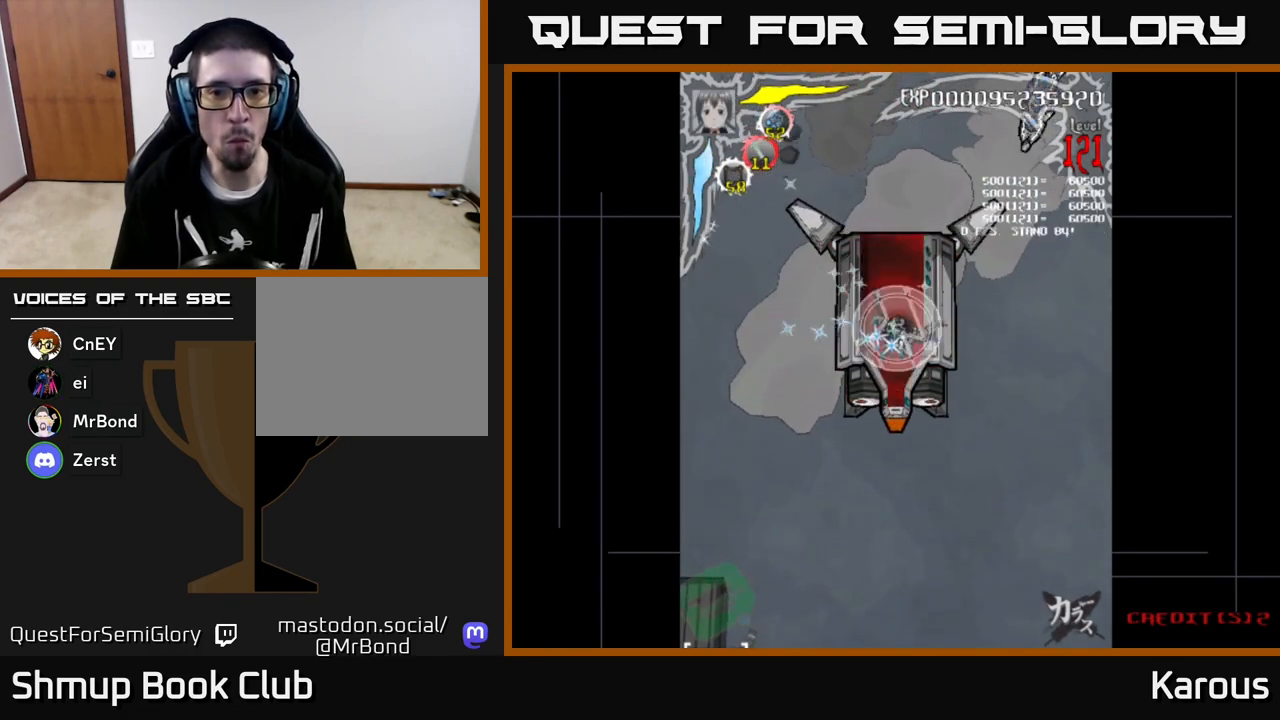
{"buttons": ["DPAD_UP", "DPAD_RIGHT"], "left_stick": "center", "events": [[17, "DPAD_RIGHT", "up"], [117, "DPAD_DOWN", "up"], [133, "DPAD_UP", "down"], [183, "DPAD_RIGHT", "down"], [283, "B", "up"], [350, "X", "down"], [450, "X", "up"]]}
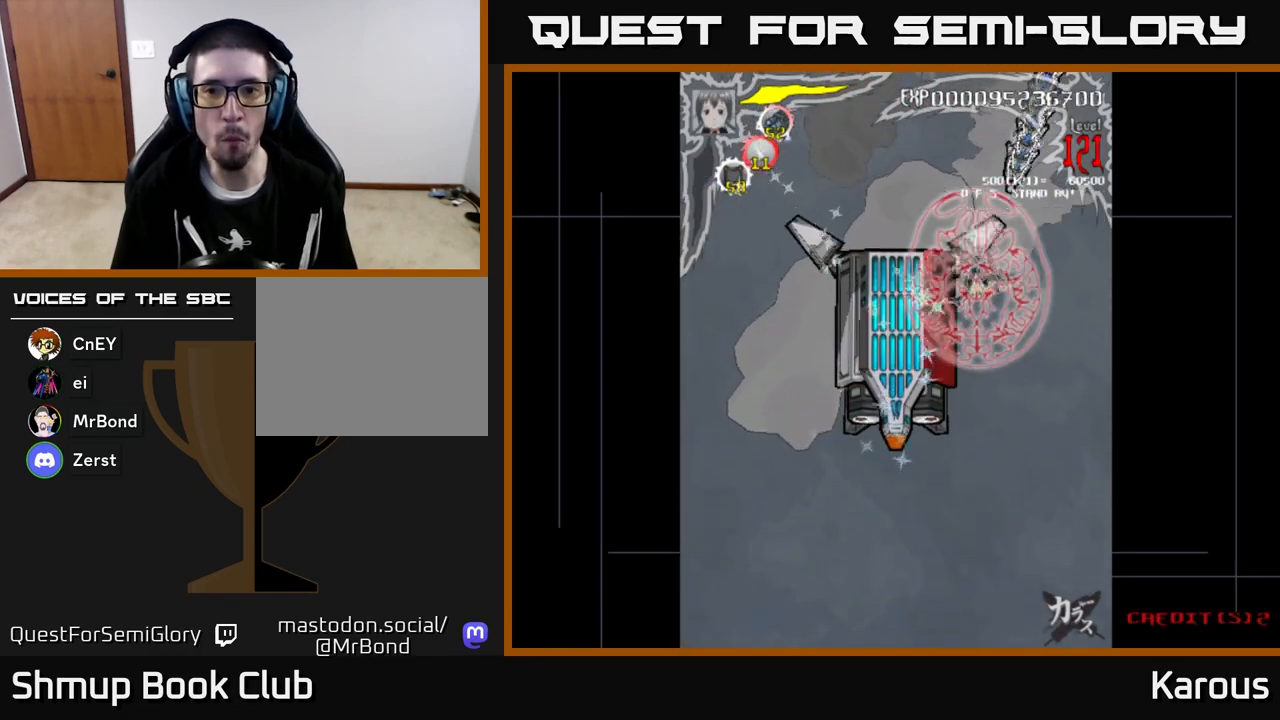
{"buttons": ["B"], "left_stick": "center", "events": [[50, "B", "down"], [100, "DPAD_RIGHT", "up"], [300, "DPAD_RIGHT", "down"], [367, "DPAD_RIGHT", "up"], [383, "DPAD_UP", "up"]]}
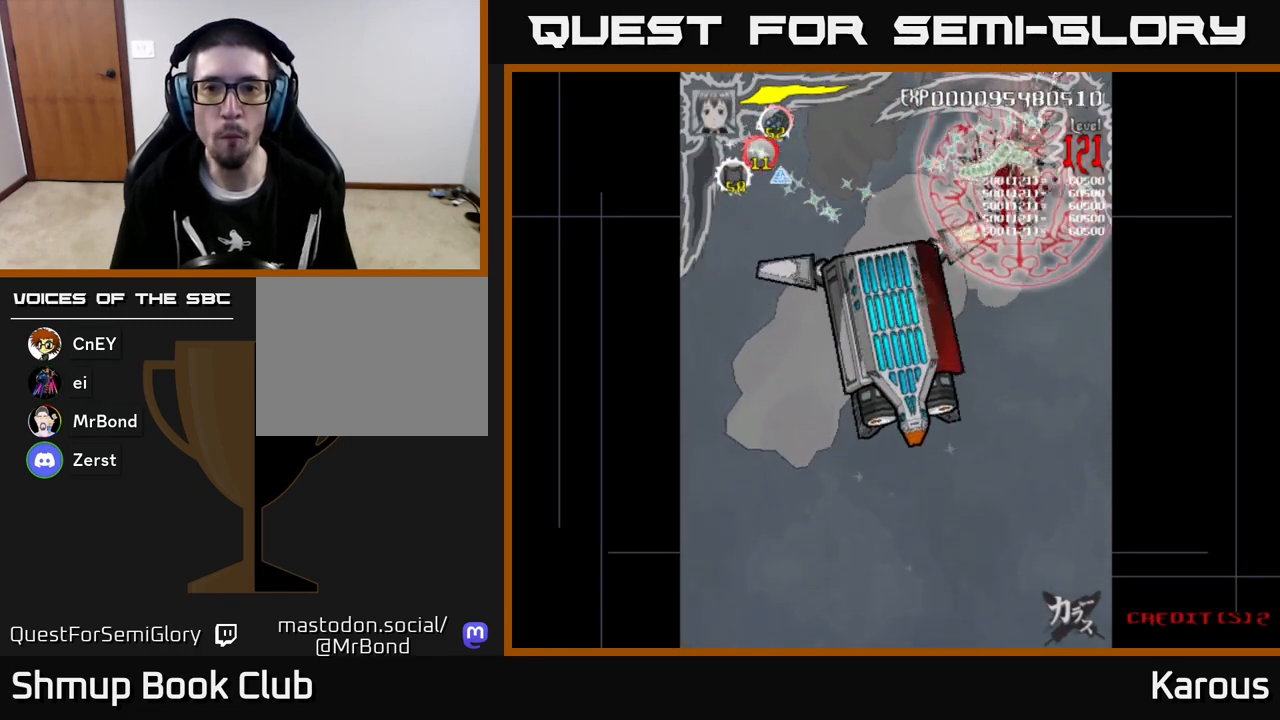
{"buttons": ["B"], "left_stick": "center", "events": []}
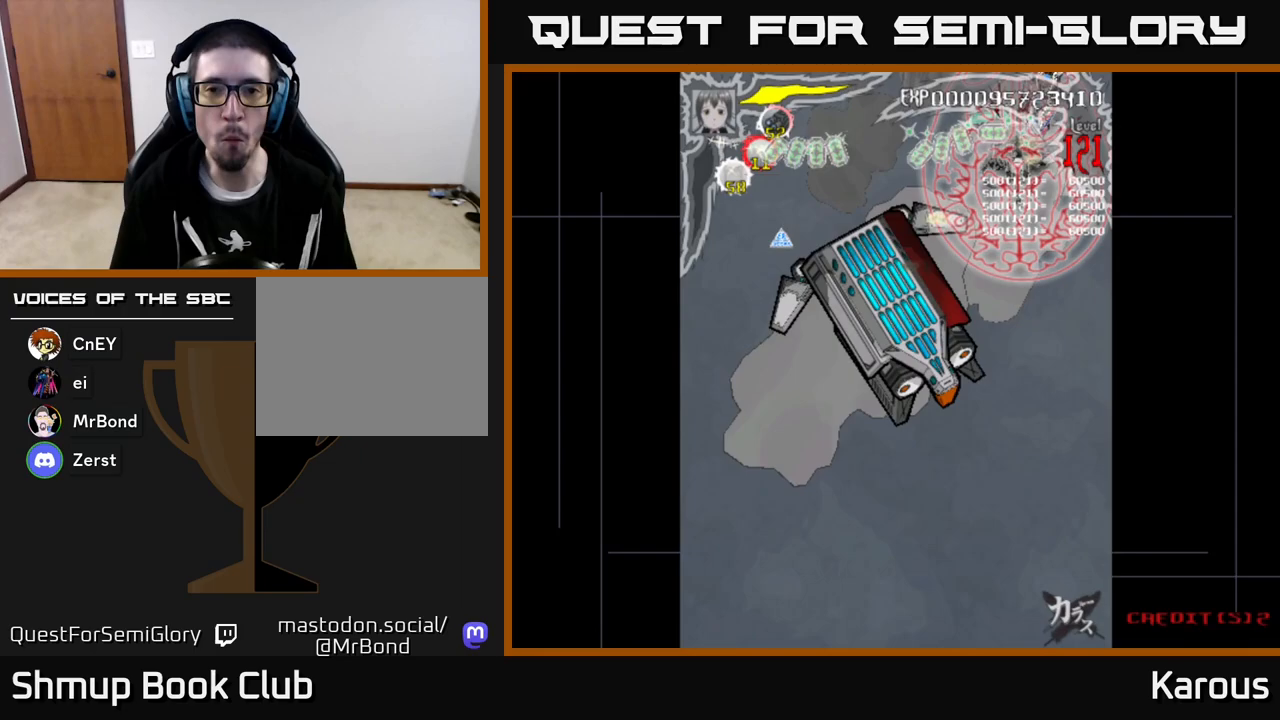
{"buttons": ["B", "DPAD_DOWN", "DPAD_LEFT"], "left_stick": "center", "events": [[400, "DPAD_DOWN", "down"], [400, "DPAD_LEFT", "down"]]}
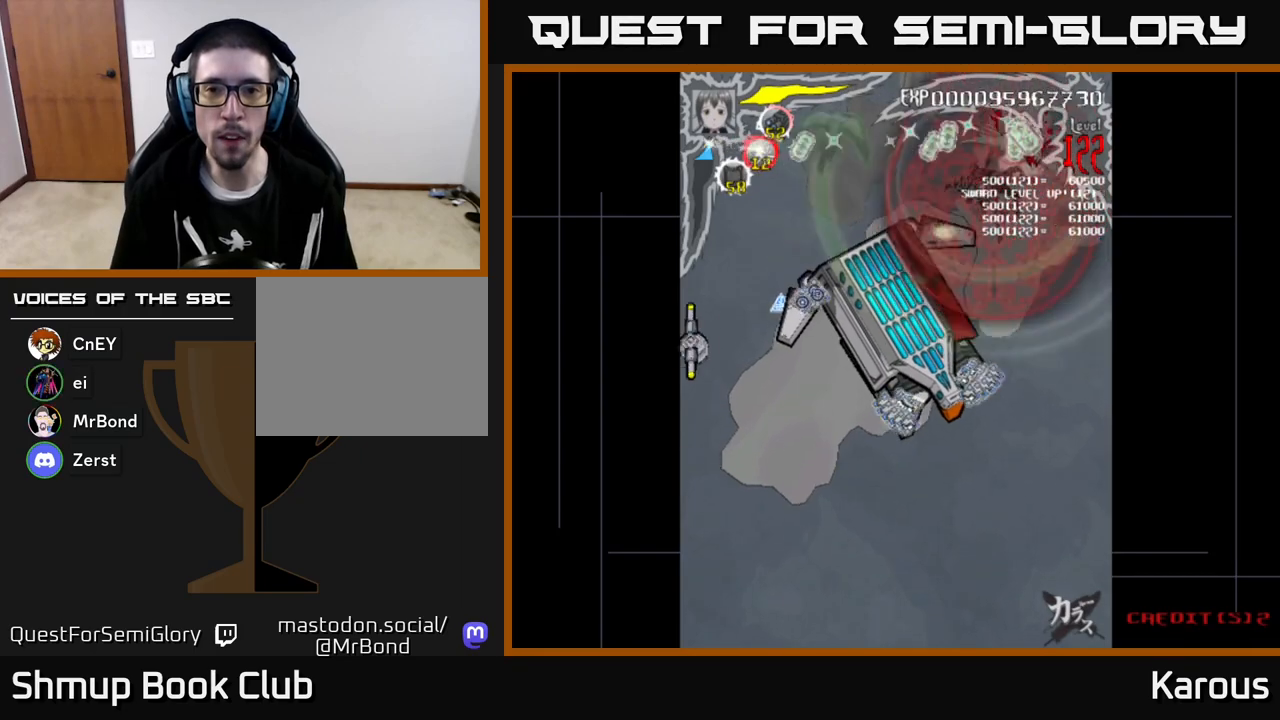
{"buttons": ["B", "DPAD_DOWN", "DPAD_LEFT"], "left_stick": "center", "events": []}
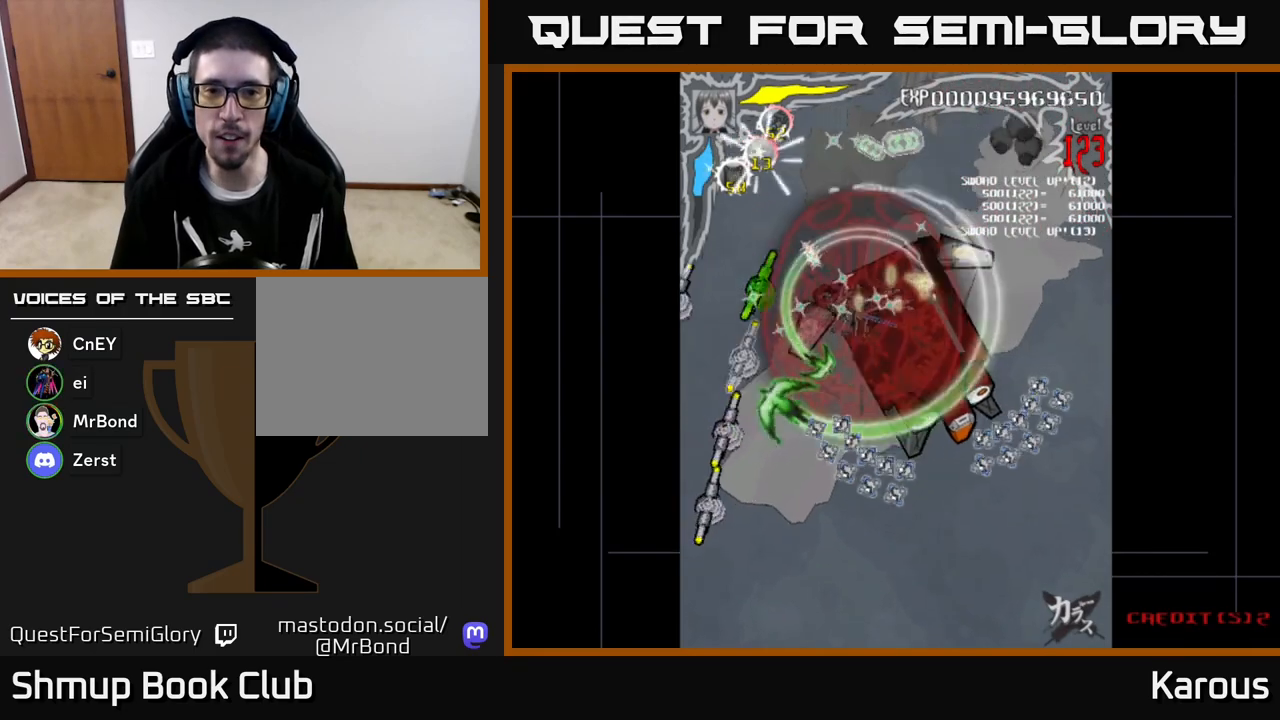
{"buttons": ["B", "DPAD_RIGHT"], "left_stick": "center", "events": [[17, "DPAD_DOWN", "up"], [217, "DPAD_DOWN", "down"], [267, "DPAD_LEFT", "up"], [367, "DPAD_DOWN", "up"], [483, "DPAD_RIGHT", "down"]]}
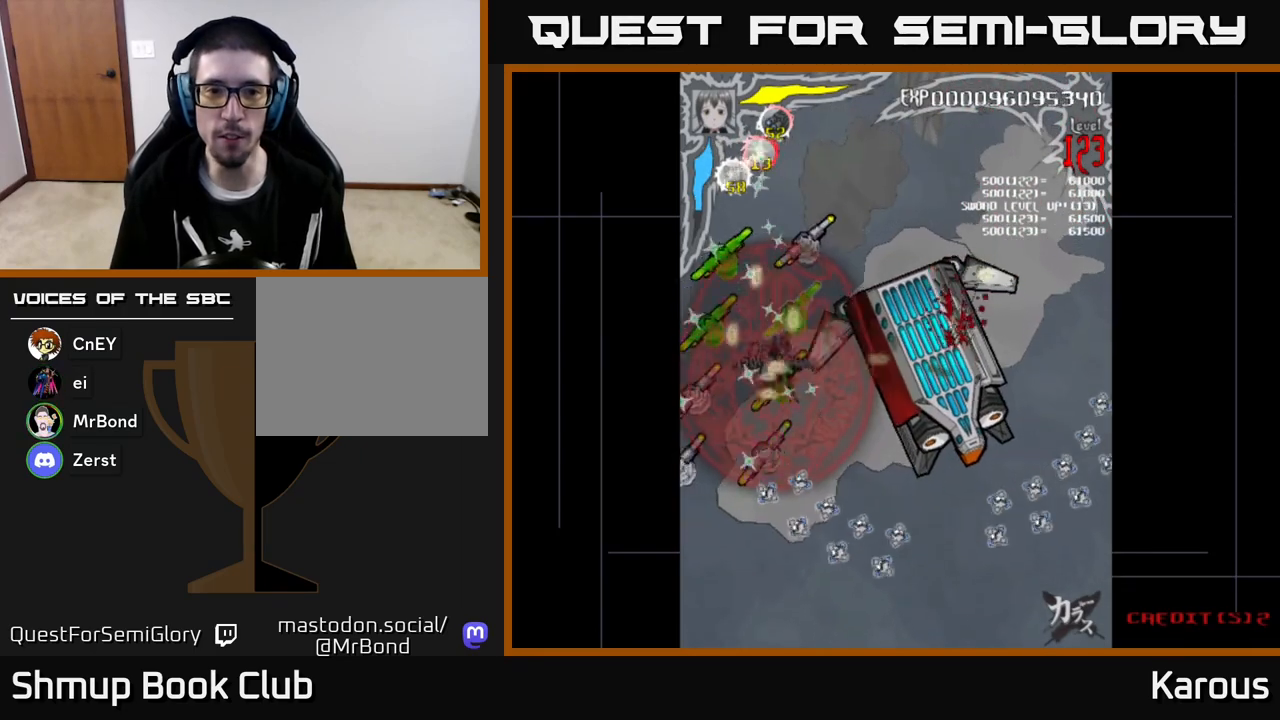
{"buttons": ["B", "DPAD_LEFT"], "left_stick": "center", "events": [[67, "DPAD_UP", "down"], [100, "DPAD_RIGHT", "up"], [433, "DPAD_LEFT", "down"], [483, "DPAD_UP", "up"]]}
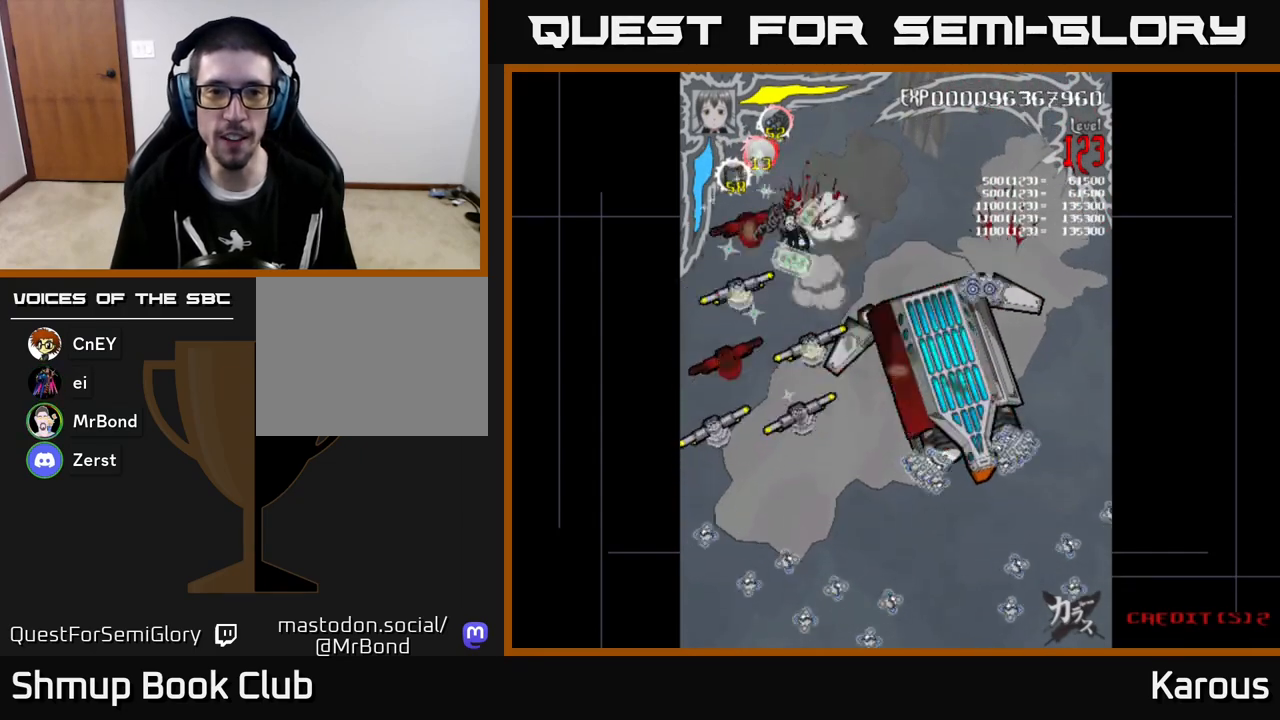
{"buttons": ["B", "DPAD_UP"], "left_stick": "center", "events": [[83, "DPAD_DOWN", "down"], [150, "DPAD_LEFT", "up"], [417, "DPAD_RIGHT", "down"], [433, "DPAD_DOWN", "up"], [450, "DPAD_UP", "down"], [500, "DPAD_RIGHT", "up"]]}
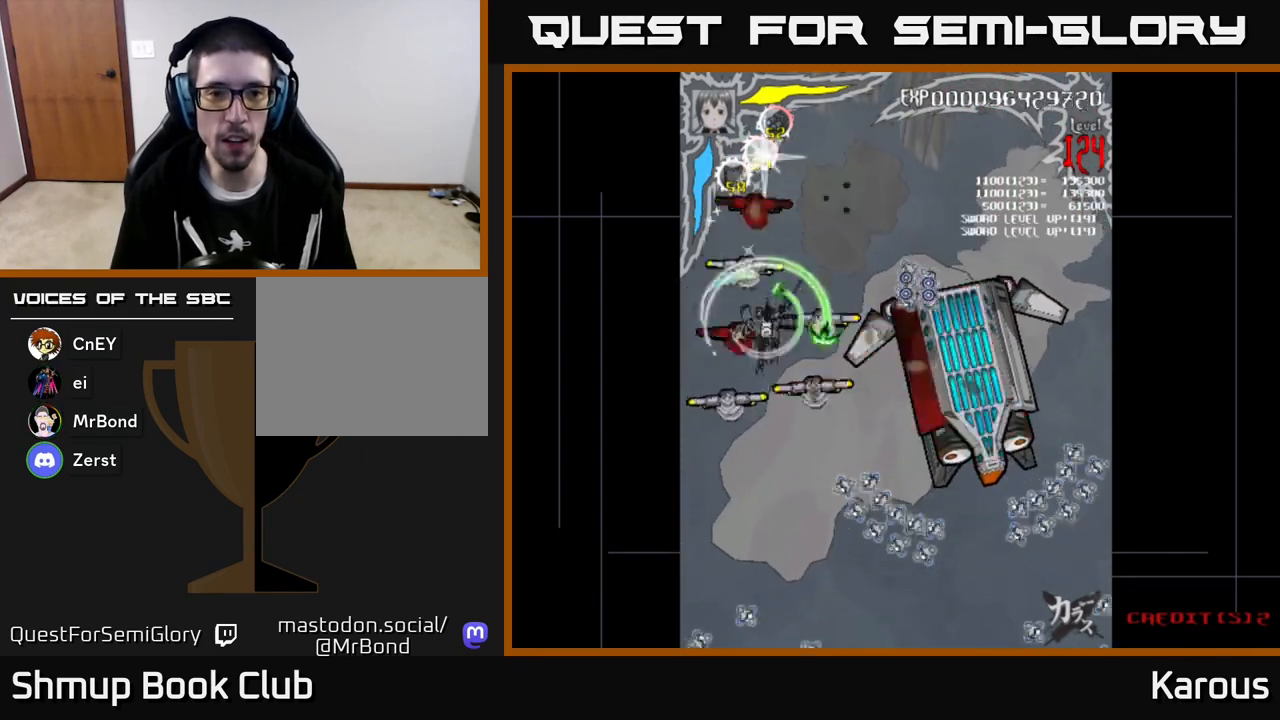
{"buttons": ["B", "DPAD_DOWN"], "left_stick": "center", "events": [[283, "DPAD_UP", "up"], [300, "DPAD_LEFT", "down"], [317, "DPAD_DOWN", "down"], [350, "DPAD_LEFT", "up"]]}
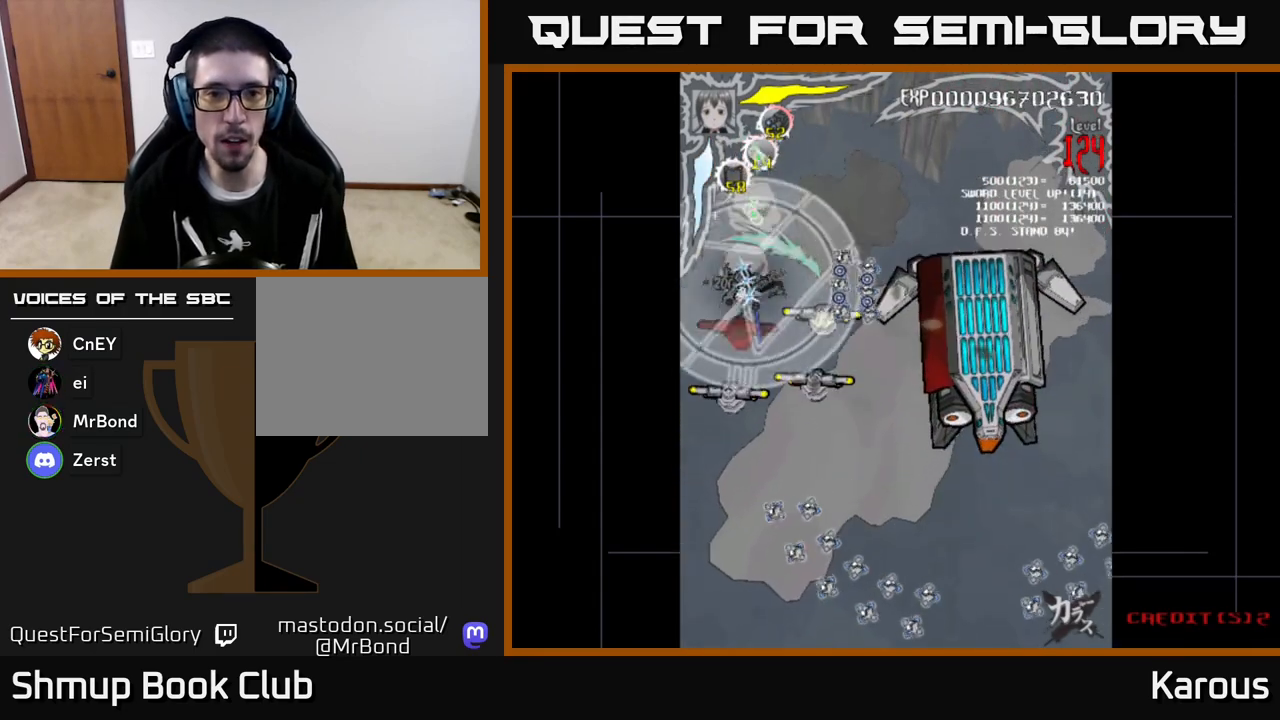
{"buttons": ["B", "DPAD_DOWN", "DPAD_RIGHT"], "left_stick": "center", "events": [[200, "DPAD_RIGHT", "down"], [283, "DPAD_RIGHT", "up"], [317, "DPAD_DOWN", "up"], [317, "DPAD_LEFT", "down"], [433, "DPAD_LEFT", "up"], [450, "DPAD_RIGHT", "down"], [500, "DPAD_DOWN", "down"]]}
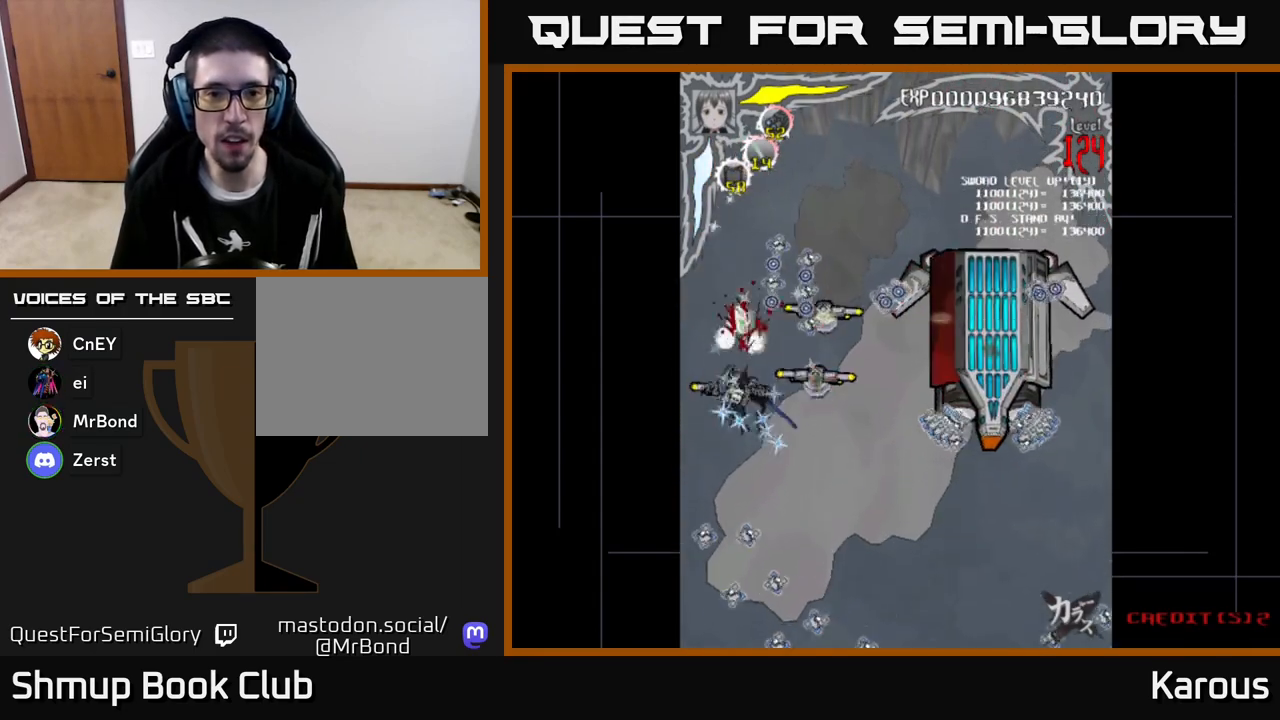
{"buttons": ["B", "DPAD_DOWN", "DPAD_LEFT"], "left_stick": "center", "events": [[67, "DPAD_RIGHT", "up"], [133, "DPAD_DOWN", "up"], [183, "DPAD_UP", "down"], [200, "DPAD_RIGHT", "down"], [367, "DPAD_UP", "up"], [383, "DPAD_RIGHT", "up"], [467, "DPAD_DOWN", "down"], [467, "DPAD_LEFT", "down"]]}
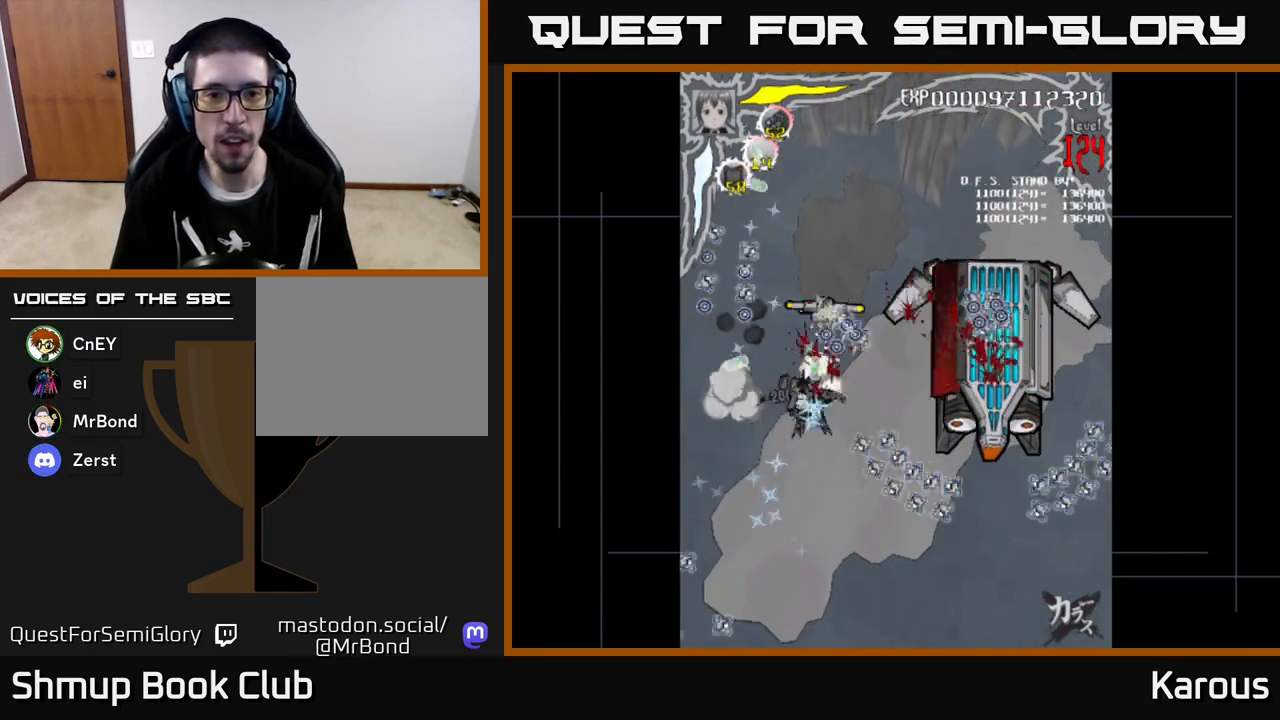
{"buttons": ["B", "DPAD_LEFT"], "left_stick": "center", "events": [[67, "DPAD_DOWN", "up"], [167, "DPAD_LEFT", "up"], [183, "DPAD_RIGHT", "down"], [300, "DPAD_UP", "down"], [317, "DPAD_RIGHT", "up"], [350, "DPAD_UP", "up"], [367, "DPAD_LEFT", "down"], [383, "DPAD_UP", "down"], [450, "DPAD_UP", "up"]]}
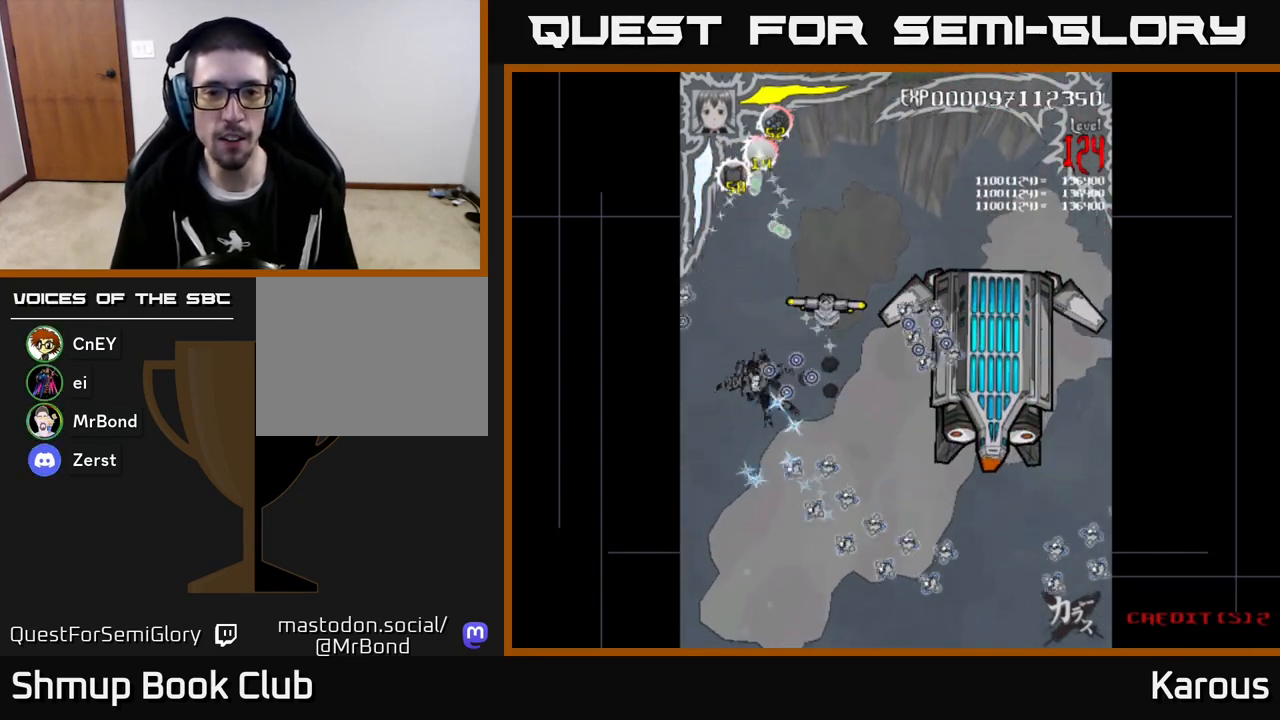
{"buttons": ["B", "DPAD_UP"], "left_stick": "center", "events": [[67, "DPAD_UP", "down"], [133, "DPAD_LEFT", "up"], [167, "DPAD_RIGHT", "down"], [250, "DPAD_UP", "up"], [433, "DPAD_RIGHT", "up"], [433, "DPAD_UP", "down"]]}
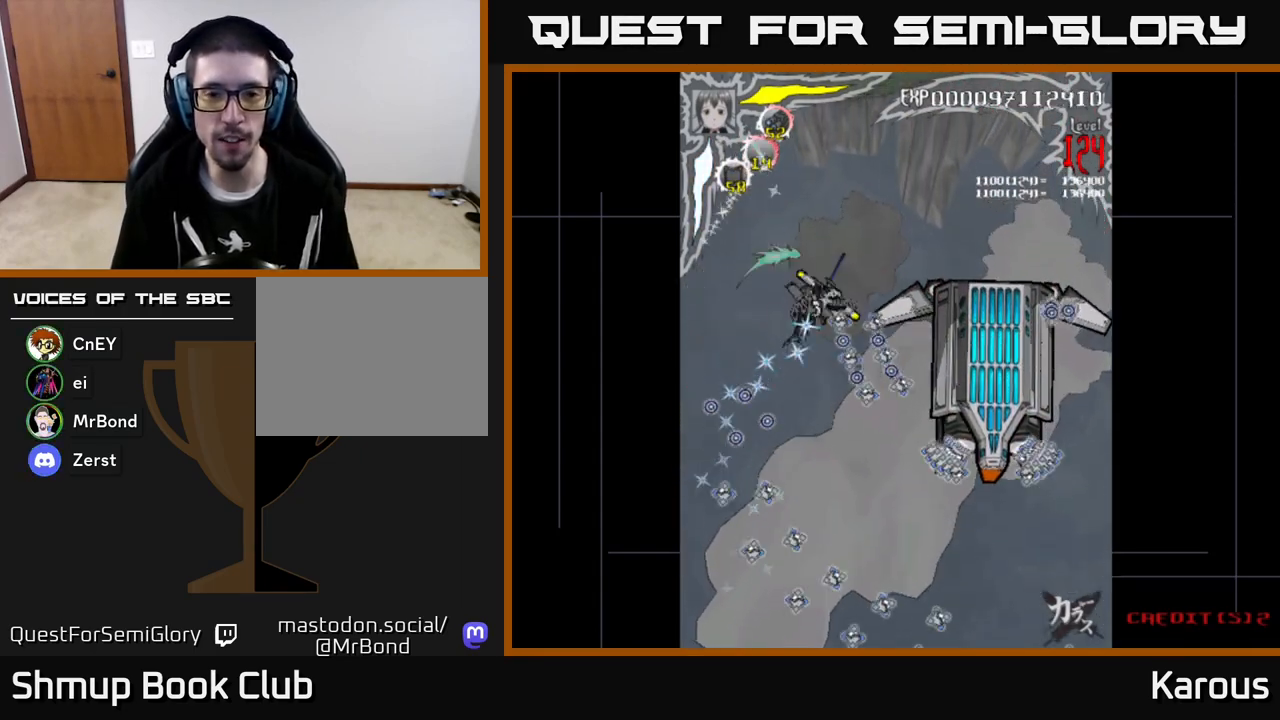
{"buttons": ["A", "DPAD_DOWN", "DPAD_RIGHT"], "left_stick": "center", "events": [[83, "DPAD_RIGHT", "down"], [83, "DPAD_UP", "up"], [283, "DPAD_DOWN", "down"], [300, "DPAD_RIGHT", "up"], [450, "B", "up"], [467, "A", "down"], [467, "DPAD_RIGHT", "down"]]}
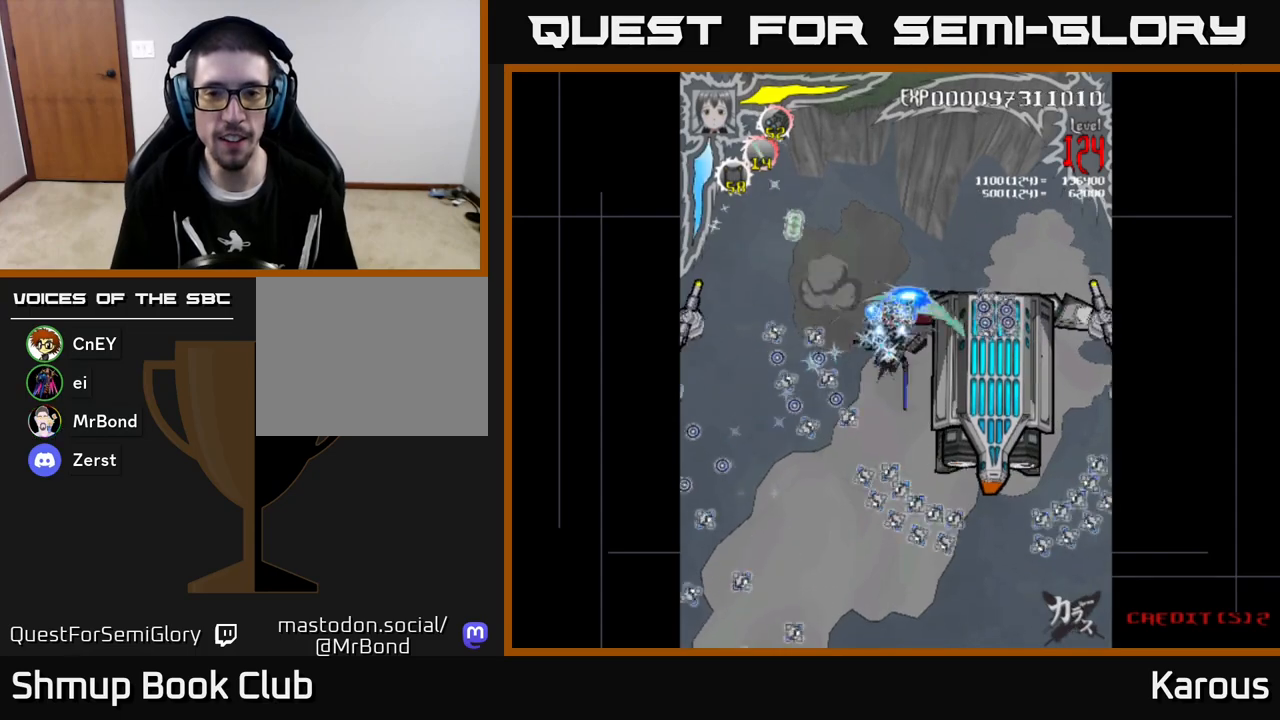
{"buttons": ["A", "DPAD_UP", "DPAD_RIGHT"], "left_stick": "center", "events": [[133, "DPAD_DOWN", "up"], [217, "DPAD_DOWN", "down"], [333, "DPAD_DOWN", "up"], [333, "DPAD_RIGHT", "up"], [467, "DPAD_UP", "down"], [500, "DPAD_RIGHT", "down"]]}
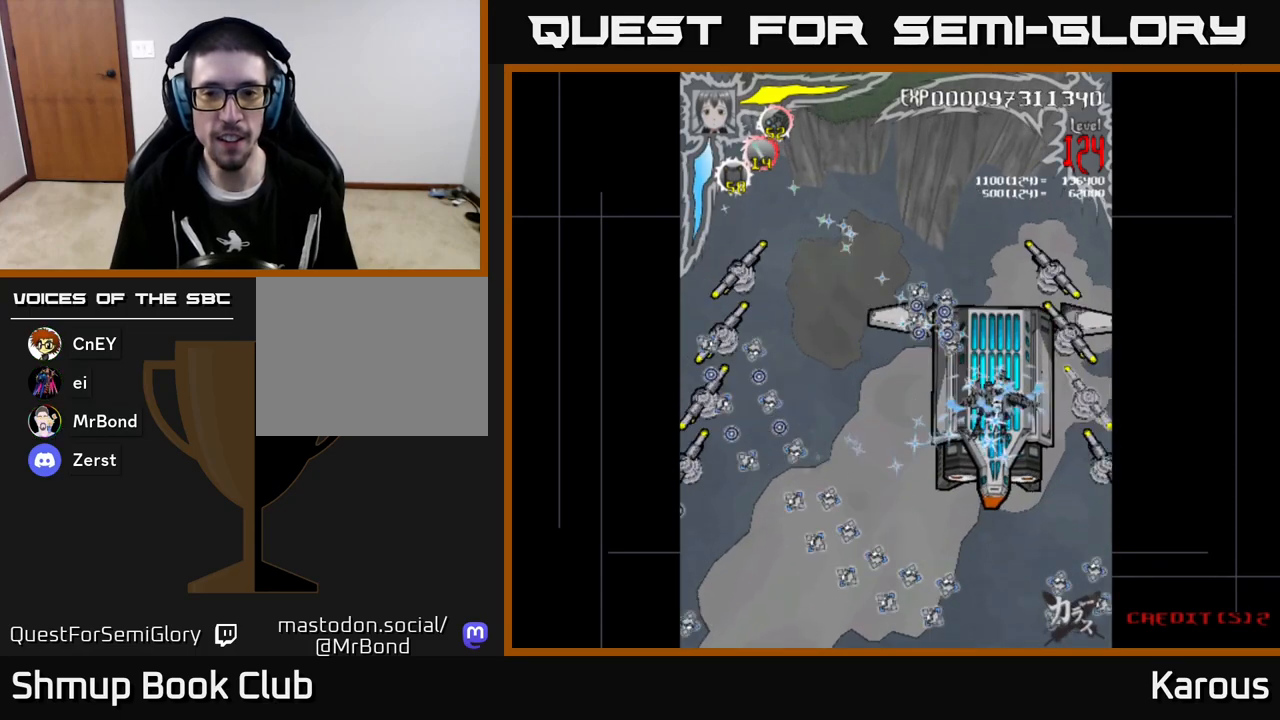
{"buttons": ["B"], "left_stick": "center", "events": [[100, "A", "up"], [117, "B", "down"], [133, "DPAD_UP", "up"], [167, "DPAD_DOWN", "down"], [183, "DPAD_RIGHT", "up"], [283, "DPAD_DOWN", "up"]]}
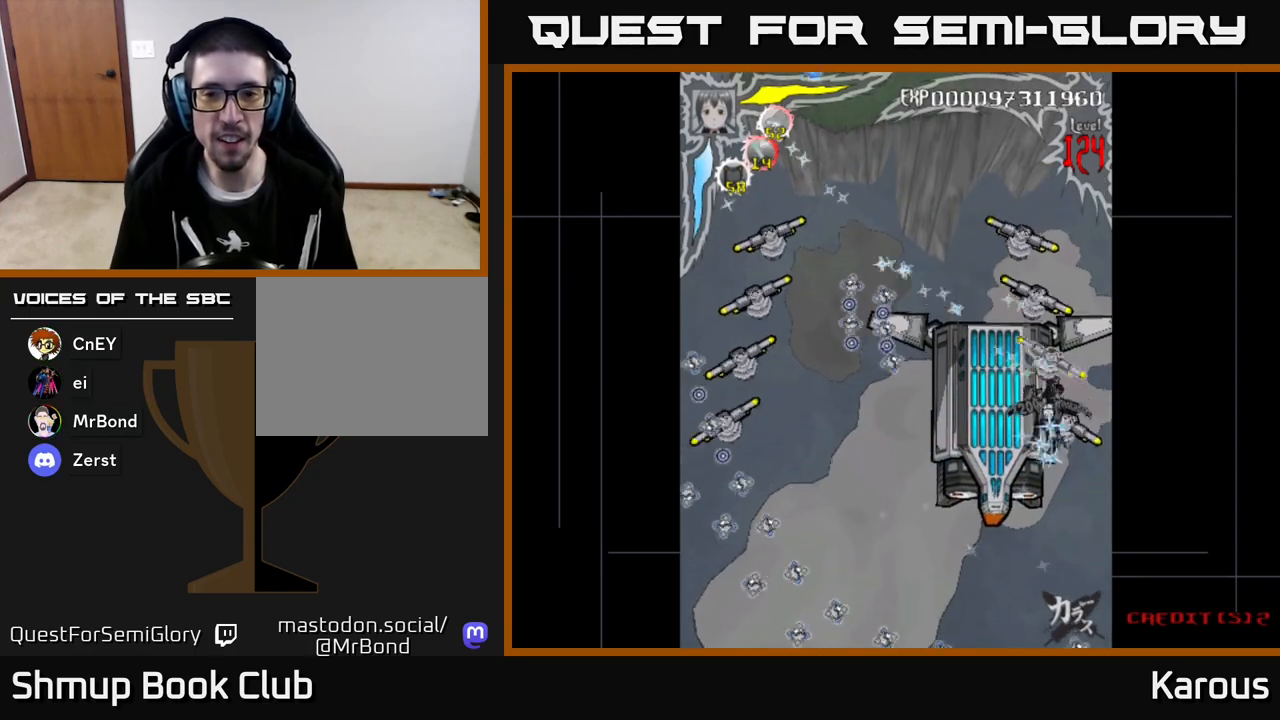
{"buttons": ["B", "DPAD_UP"], "left_stick": "center", "events": [[183, "DPAD_UP", "down"], [250, "B", "up"], [250, "DPAD_LEFT", "down"], [283, "X", "down"], [350, "X", "up"], [383, "DPAD_LEFT", "up"], [433, "B", "down"]]}
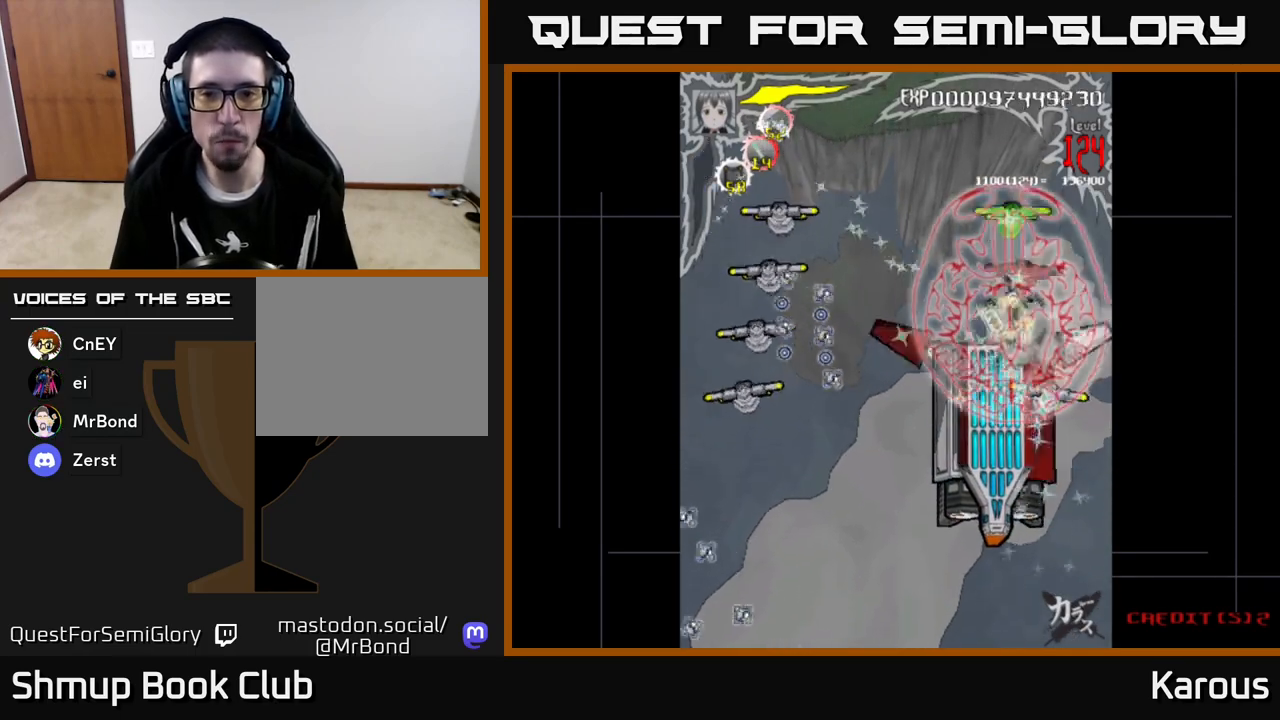
{"buttons": ["B", "DPAD_DOWN"], "left_stick": "center", "events": [[250, "DPAD_UP", "up"], [267, "DPAD_DOWN", "down"]]}
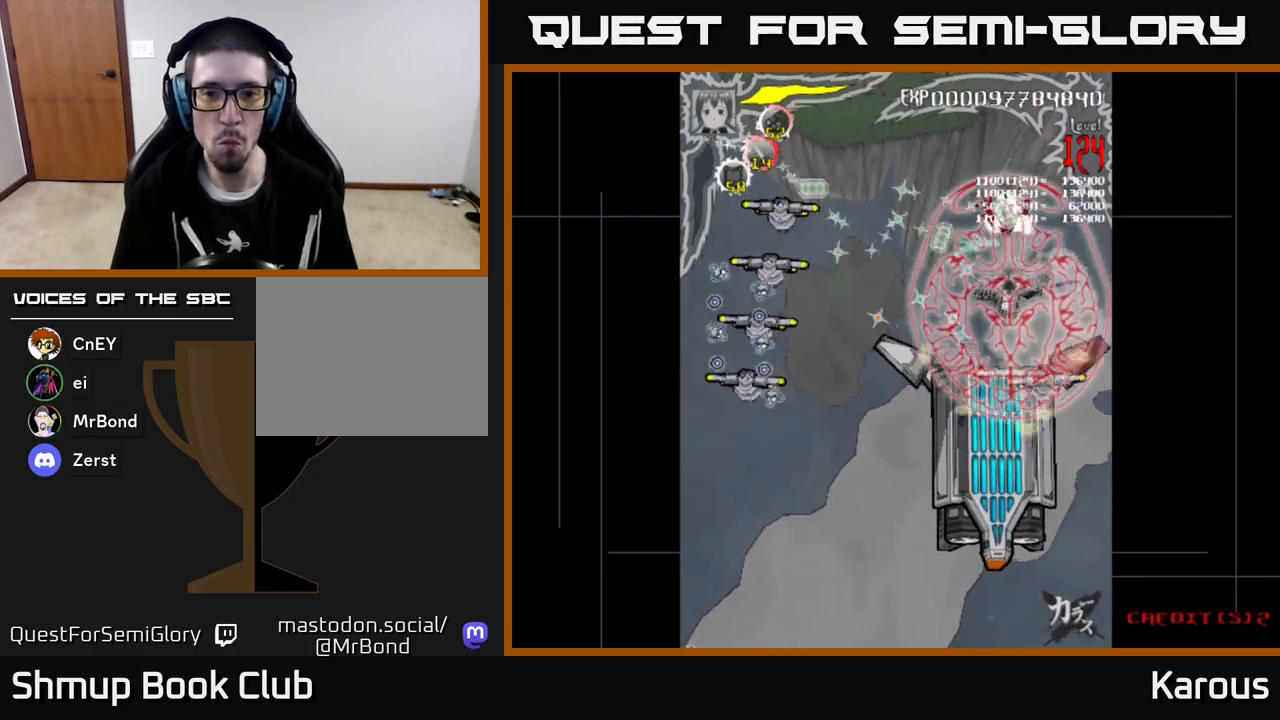
{"buttons": ["B", "DPAD_LEFT"], "left_stick": "center", "events": [[50, "DPAD_RIGHT", "down"], [150, "DPAD_RIGHT", "up"], [167, "DPAD_RIGHT", "down"], [317, "DPAD_RIGHT", "up"], [400, "DPAD_LEFT", "down"], [433, "DPAD_DOWN", "up"]]}
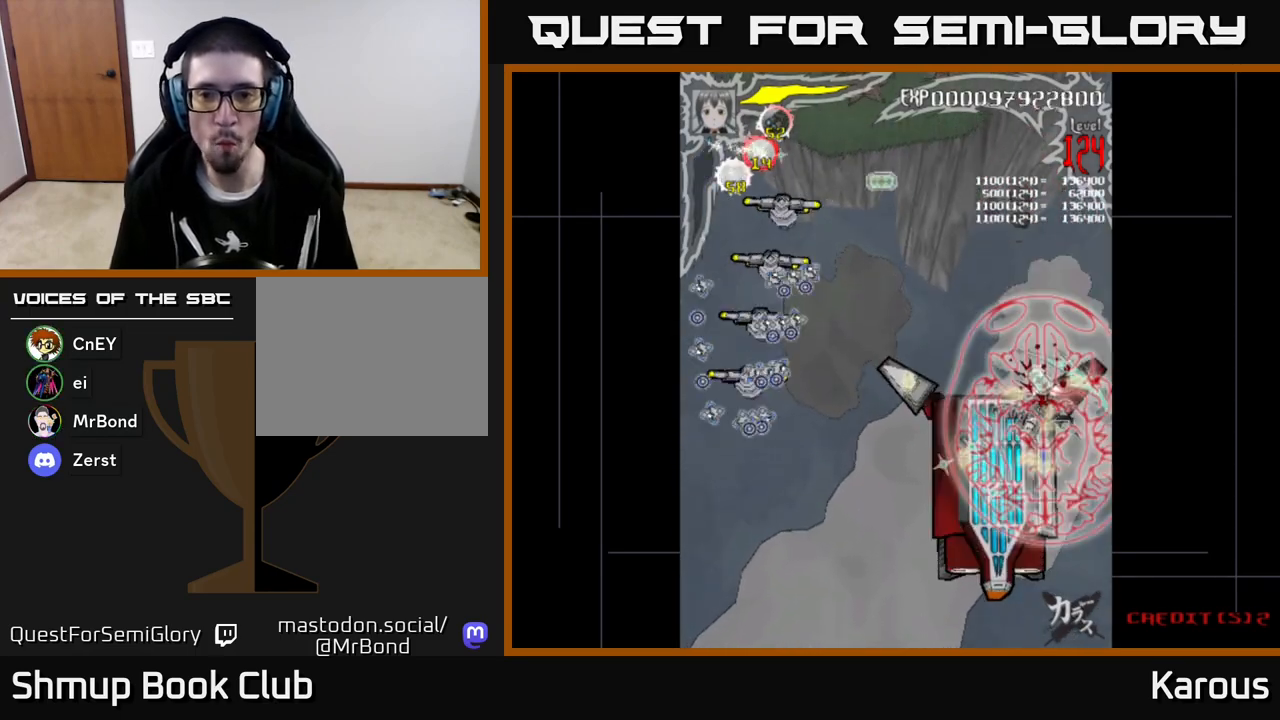
{"buttons": ["B", "DPAD_LEFT"], "left_stick": "center", "events": []}
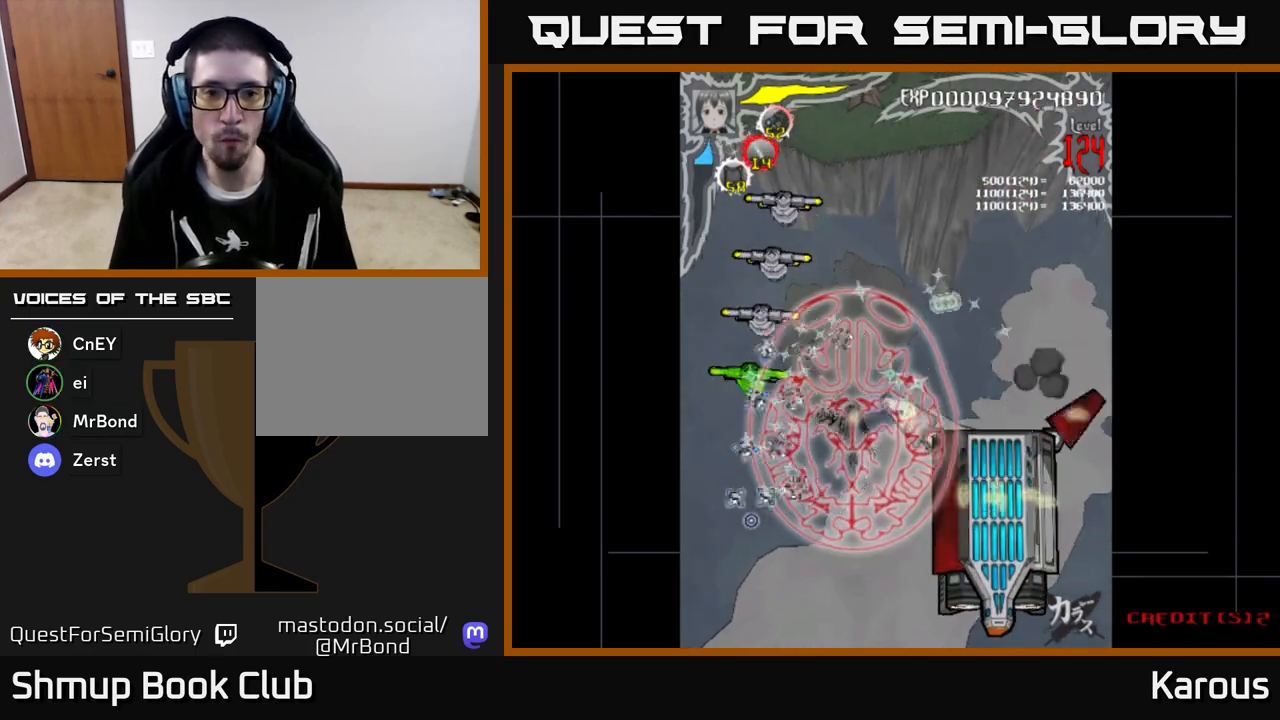
{"buttons": ["B", "DPAD_UP"], "left_stick": "center", "events": [[167, "DPAD_UP", "down"], [250, "DPAD_LEFT", "up"]]}
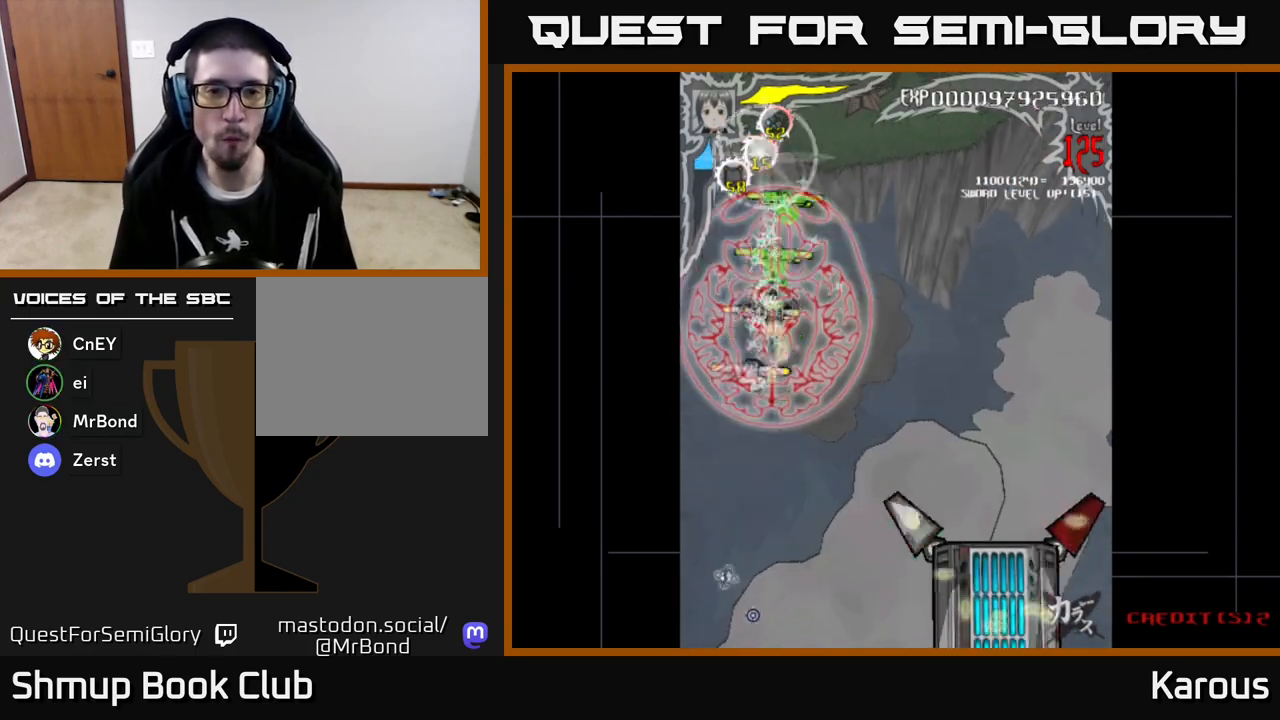
{"buttons": ["B", "DPAD_DOWN"], "left_stick": "center", "events": [[267, "DPAD_RIGHT", "down"], [283, "DPAD_UP", "up"], [333, "DPAD_DOWN", "down"], [333, "DPAD_RIGHT", "up"]]}
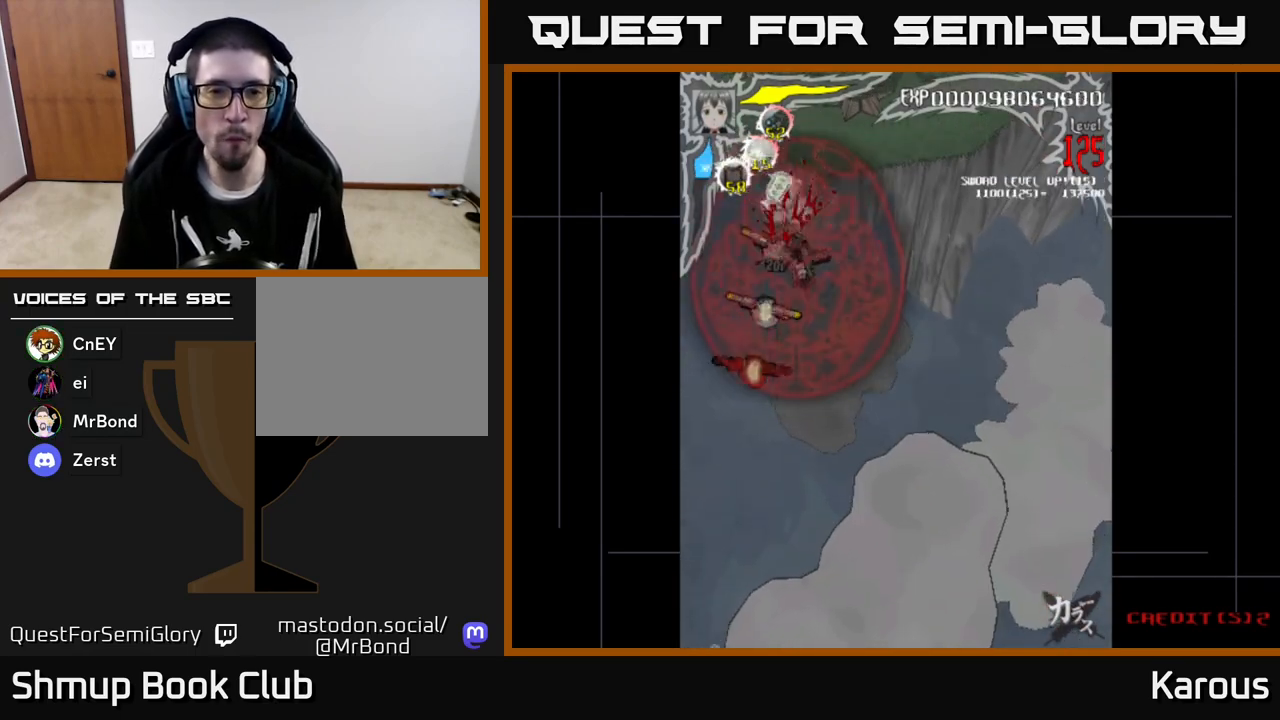
{"buttons": ["B", "DPAD_UP"], "left_stick": "center", "events": [[333, "DPAD_LEFT", "down"], [383, "DPAD_DOWN", "up"], [467, "DPAD_UP", "down"], [483, "DPAD_LEFT", "up"]]}
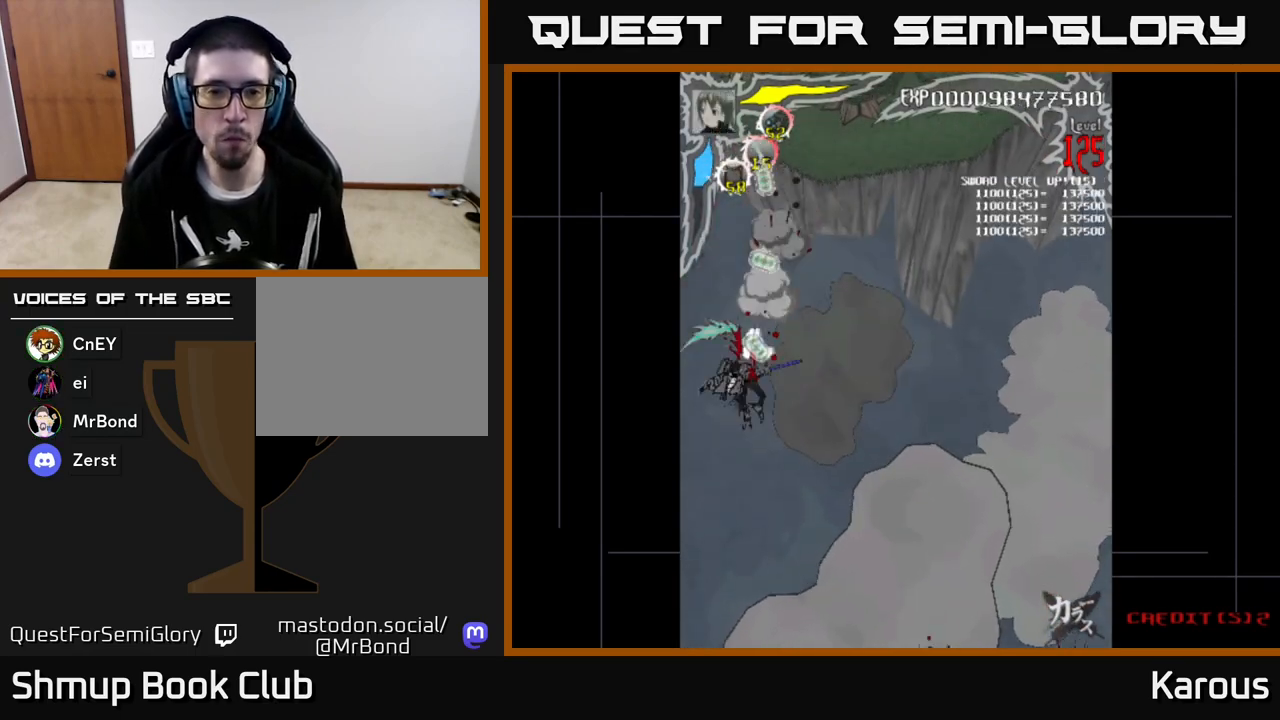
{"buttons": ["A", "DPAD_RIGHT"], "left_stick": "center", "events": [[133, "DPAD_RIGHT", "down"], [200, "DPAD_UP", "up"], [233, "DPAD_DOWN", "down"], [250, "DPAD_RIGHT", "up"], [300, "DPAD_RIGHT", "down"], [333, "B", "up"], [333, "DPAD_DOWN", "up"], [383, "A", "down"], [400, "DPAD_UP", "down"], [483, "DPAD_UP", "up"]]}
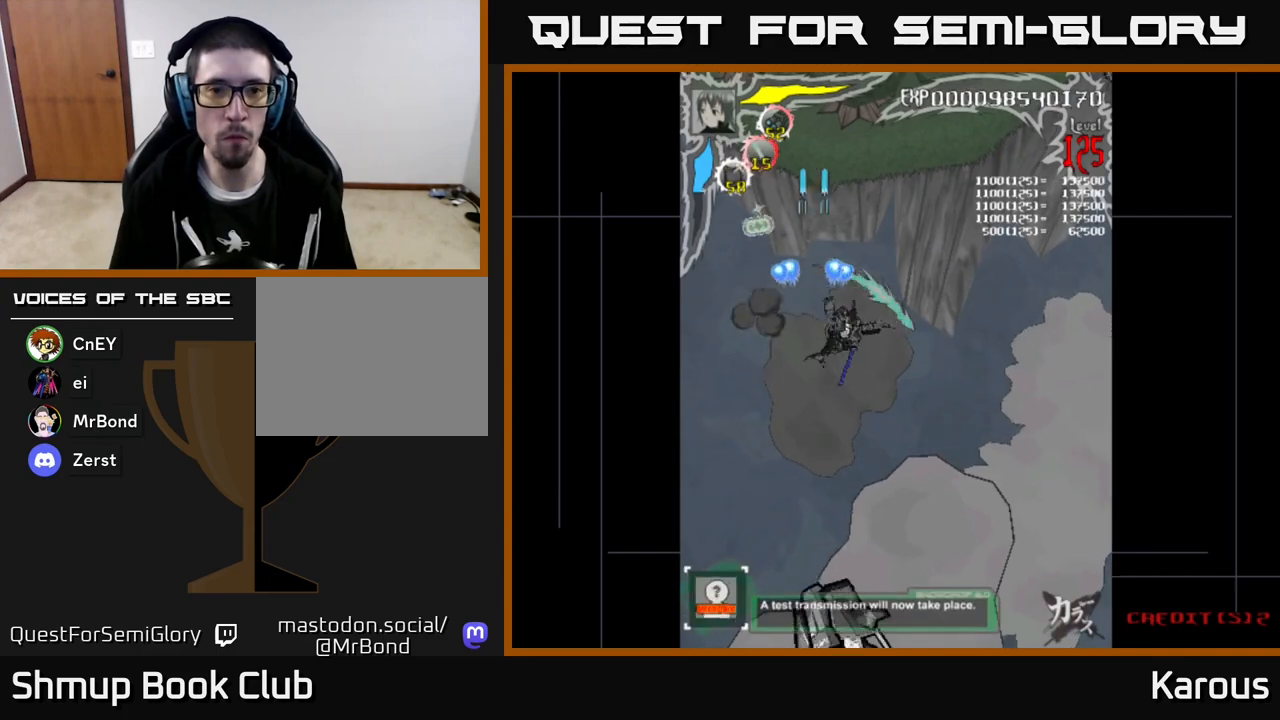
{"buttons": ["A", "DPAD_LEFT"], "left_stick": "center", "events": [[283, "DPAD_RIGHT", "up"], [317, "DPAD_LEFT", "down"]]}
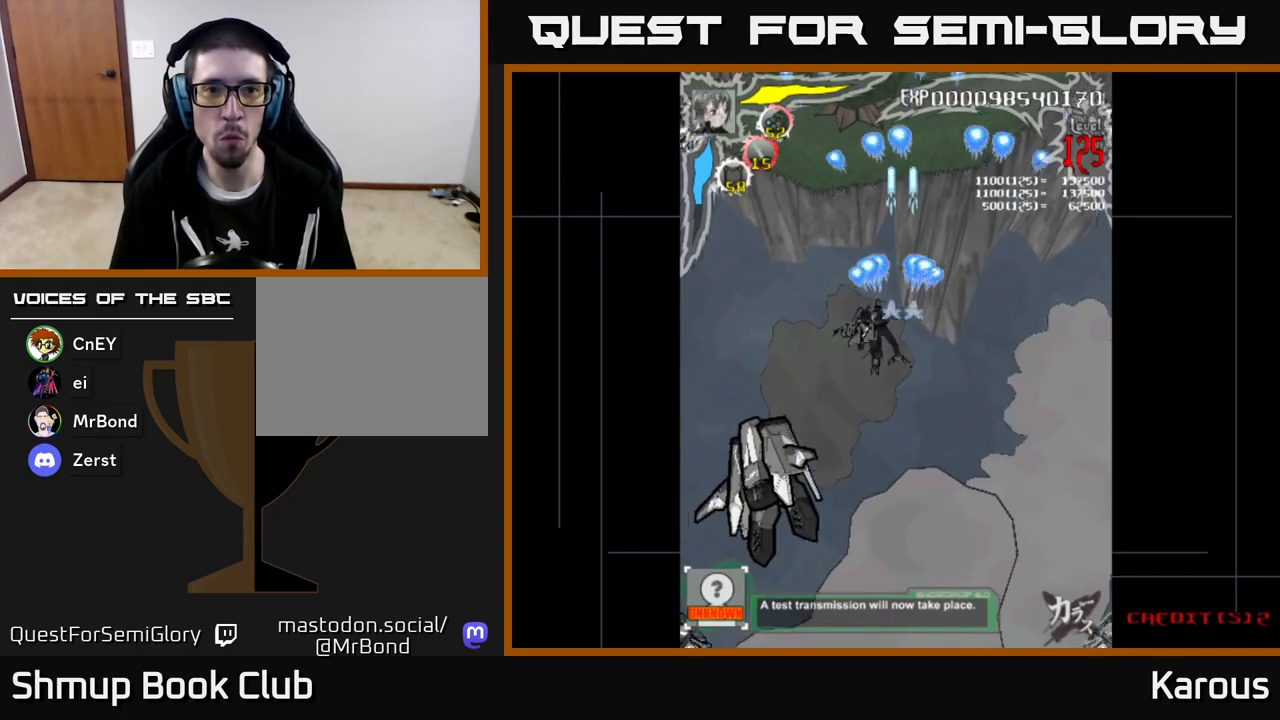
{"buttons": ["A", "DPAD_RIGHT"], "left_stick": "center", "events": [[300, "DPAD_UP", "down"], [417, "DPAD_LEFT", "up"], [483, "DPAD_RIGHT", "down"], [483, "DPAD_UP", "up"]]}